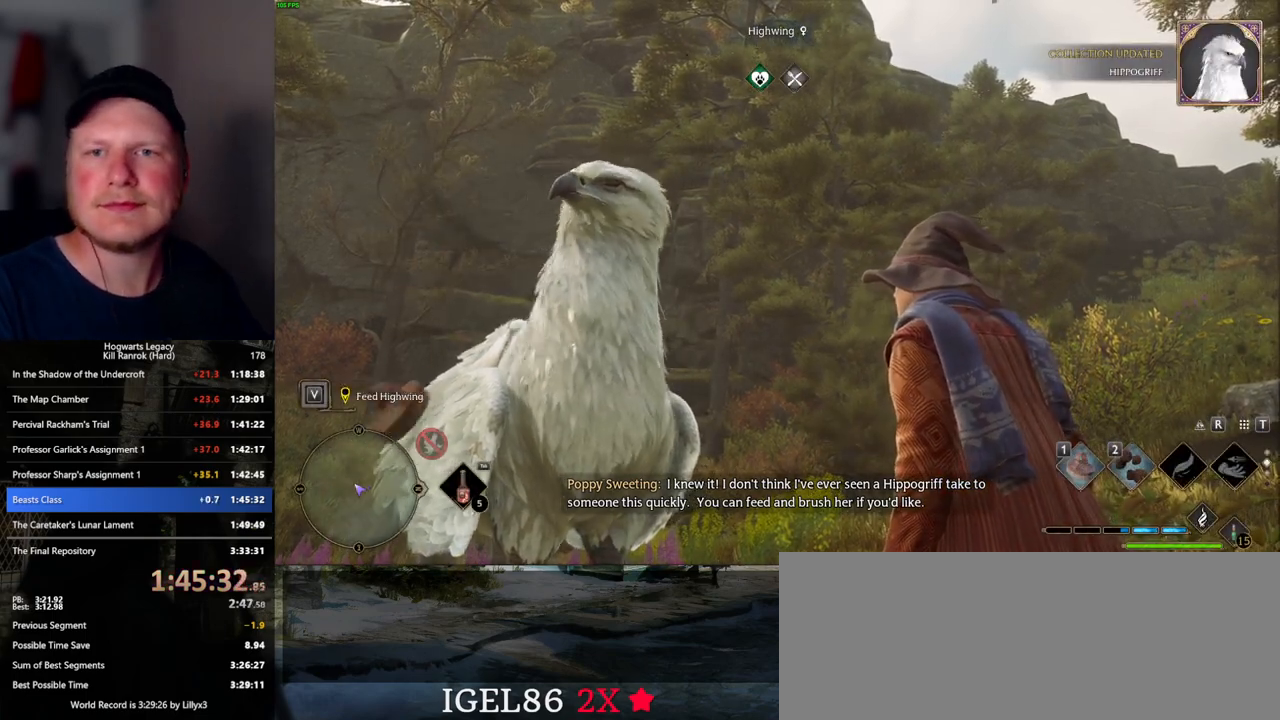
Gameplay with keyboard and mouse; each line is a JSON object with the keys and mouse buttons held at the frame after it. "events" lists presses ("down") and releases ("up") of ".", "/", "0", "1", "2", "3", "4", "5", "6", "7", "8", "9", "a", "alt_l", "alt_r", "b", "backslash", "backspace", "c", "caps_lock", "comma", "ctrl_l", "ctrl_r", "d", "e", "equals", "escape", "f", "f1", "f10", "f11", "f12", "f2", "f3", "f4", "f5", "f6", "f7", "f8", "f9", "g", "h", "i", "j", "k", "l", "lbracket", "m", "minus", "n", "o", "p", "q", "quote", "r", "rbracket", "return", "s", "semicolon", "shift_l", "shift_r", "space", "super_l", "super_r", "t", "tab", "tilde", "u", "v", "w", "x", "y", "z", "mouse_left", "mouse_wheel", "mouse_right", "mouse_mb4" and "mouse_mb5" between this image and that frame as [ms after this image, input, new state], when the widget could be followed in between. "mouse_left", "mouse_wheel", "mouse_right", "mouse_mb4", "mouse_mb5" = the "left", "wheel", "right", "mb4", "mb5" buttons of the "mouse" list. No other keys are recorded. "wheel" means that the mouse wheel is clicked or scrolled. Mouse movement is not recorded.
{"keys": [], "mouse": [], "events": [[350, "2", "down"], [400, "2", "up"]]}
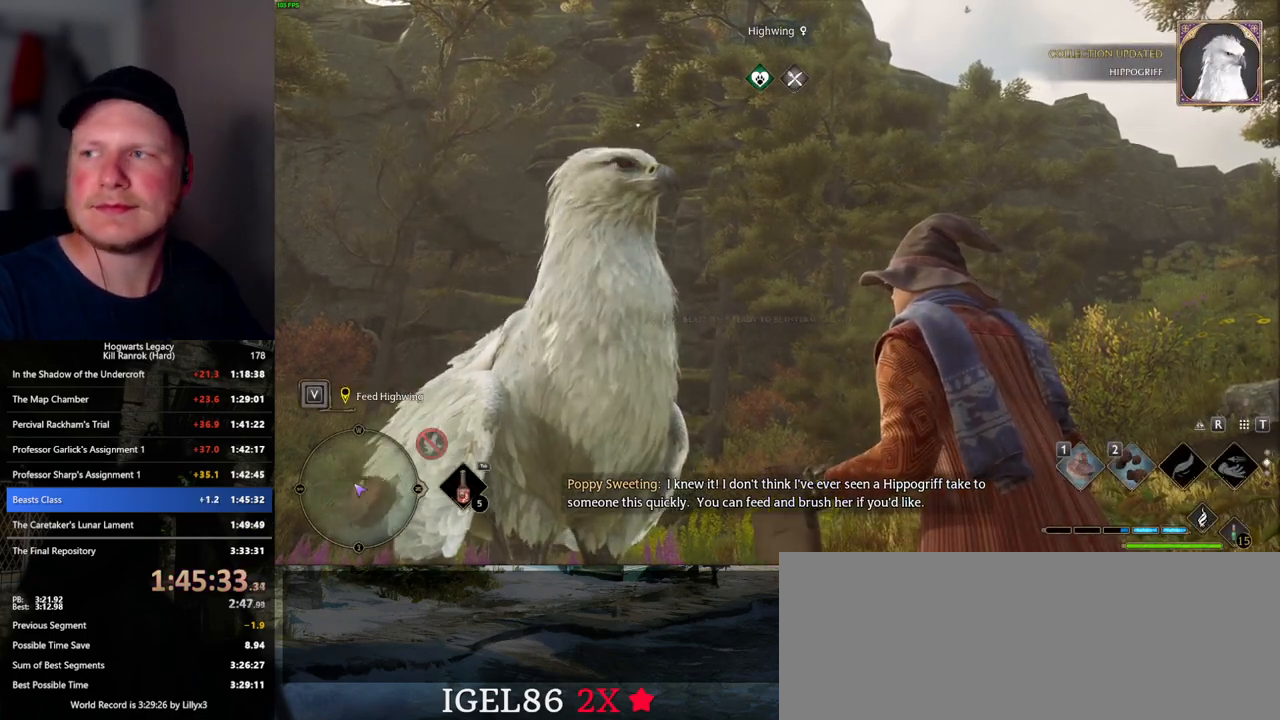
{"keys": [], "mouse": [], "events": [[17, "2", "down"], [67, "2", "up"], [200, "2", "down"], [250, "2", "up"], [350, "2", "down"], [417, "2", "up"]]}
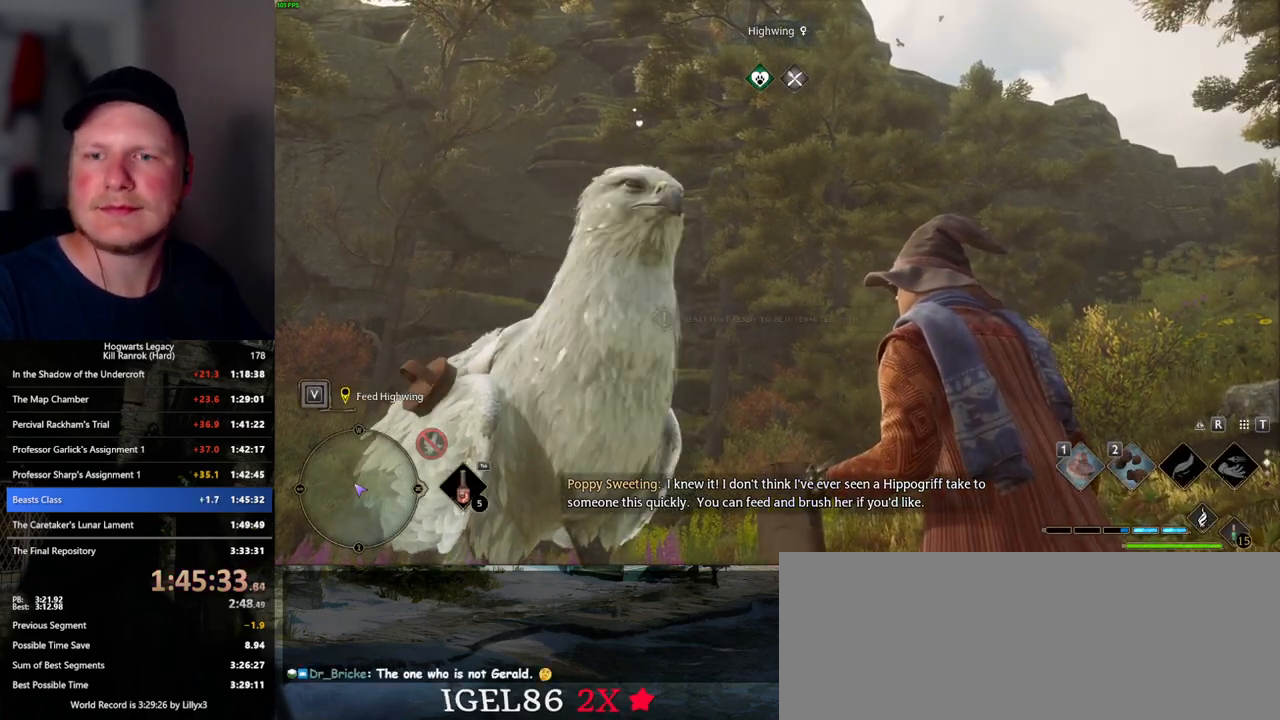
{"keys": ["2"], "mouse": [], "events": [[17, "2", "down"], [67, "2", "up"], [167, "2", "down"], [234, "2", "up"], [334, "2", "down"], [400, "2", "up"], [500, "2", "down"]]}
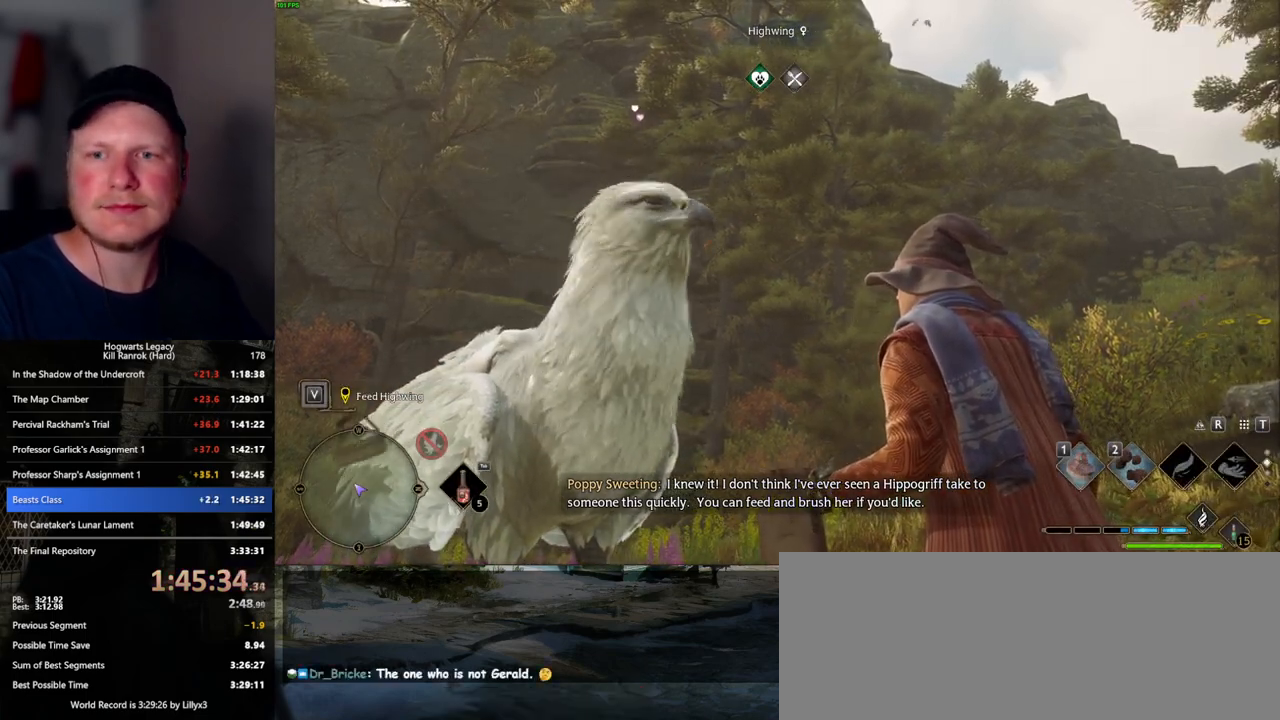
{"keys": ["2"], "mouse": [], "events": [[50, "2", "up"], [150, "2", "down"], [217, "2", "up"], [300, "2", "down"], [367, "2", "up"], [467, "2", "down"]]}
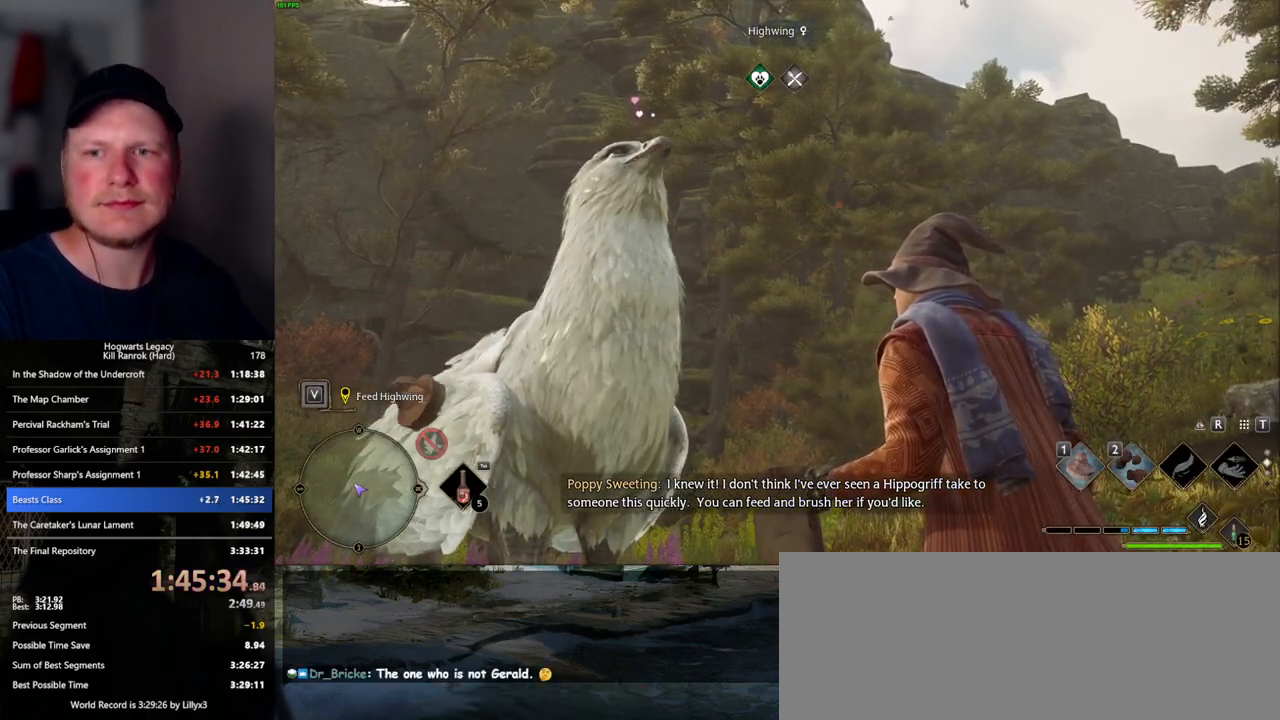
{"keys": [], "mouse": [], "events": [[17, "2", "up"], [100, "2", "down"], [150, "2", "up"], [250, "2", "down"], [300, "2", "up"], [400, "2", "down"], [450, "2", "up"]]}
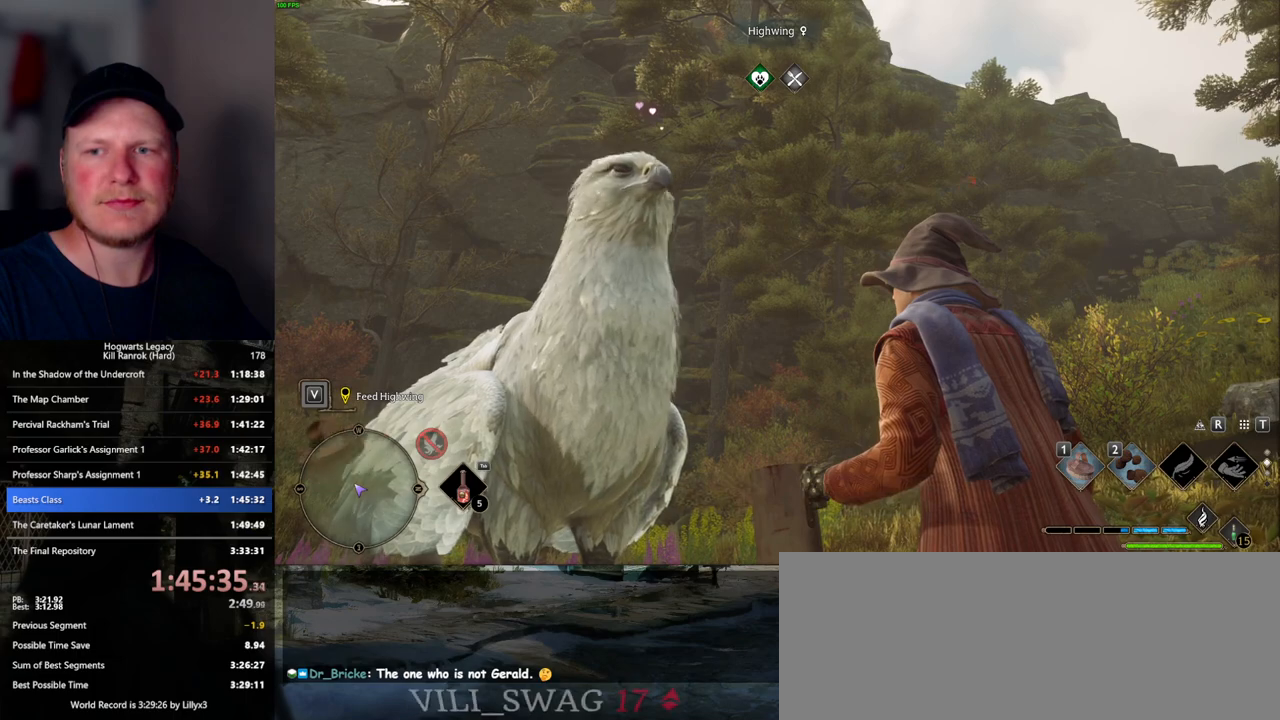
{"keys": [], "mouse": [], "events": [[34, "2", "down"], [100, "2", "up"], [200, "2", "down"], [250, "2", "up"], [367, "2", "down"], [434, "2", "up"]]}
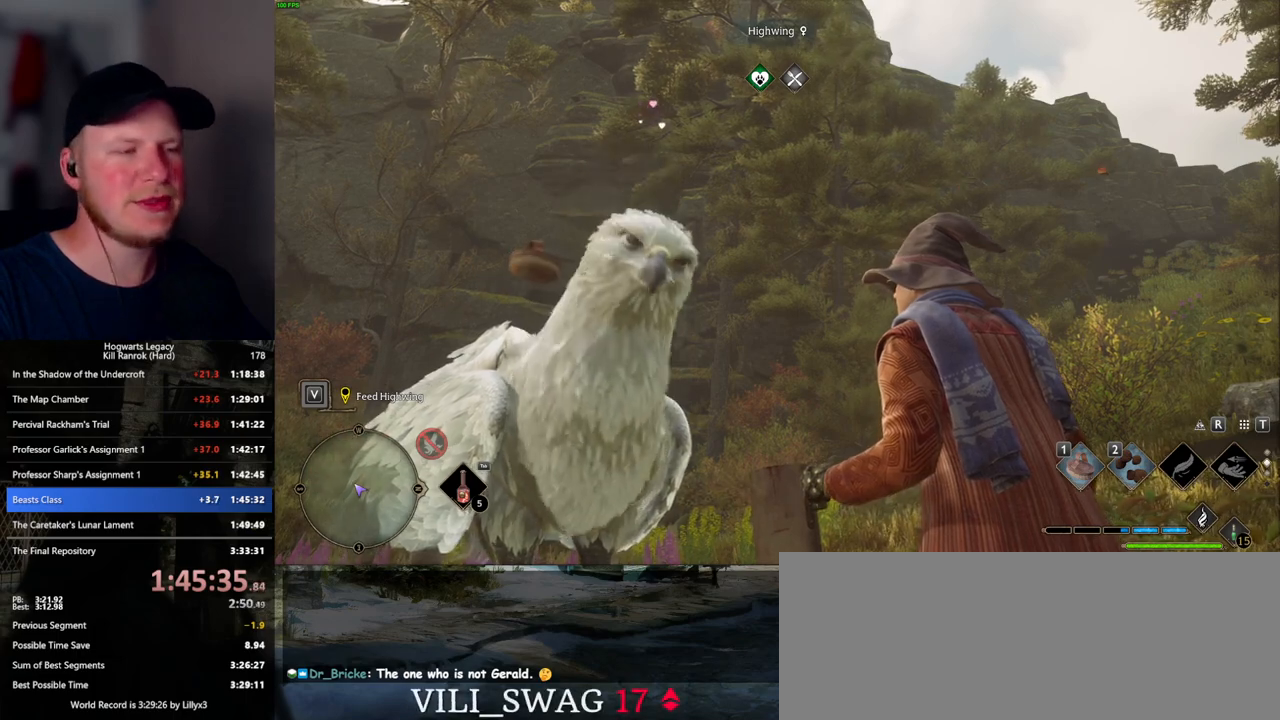
{"keys": ["2"], "mouse": [], "events": [[17, "2", "down"], [84, "2", "up"], [167, "2", "down"], [234, "2", "up"], [334, "2", "down"], [384, "2", "up"], [484, "2", "down"]]}
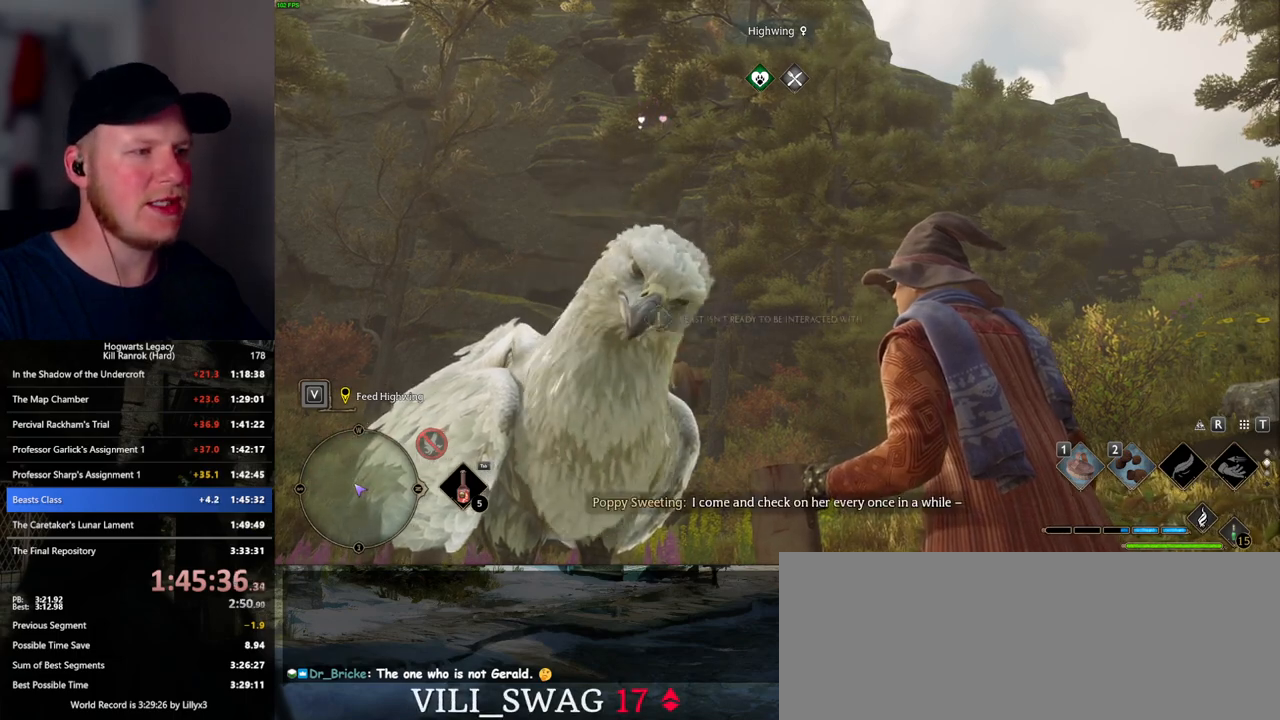
{"keys": [], "mouse": [], "events": [[50, "2", "up"], [117, "2", "down"], [184, "2", "up"], [250, "2", "down"], [334, "2", "up"], [434, "2", "down"], [484, "2", "up"]]}
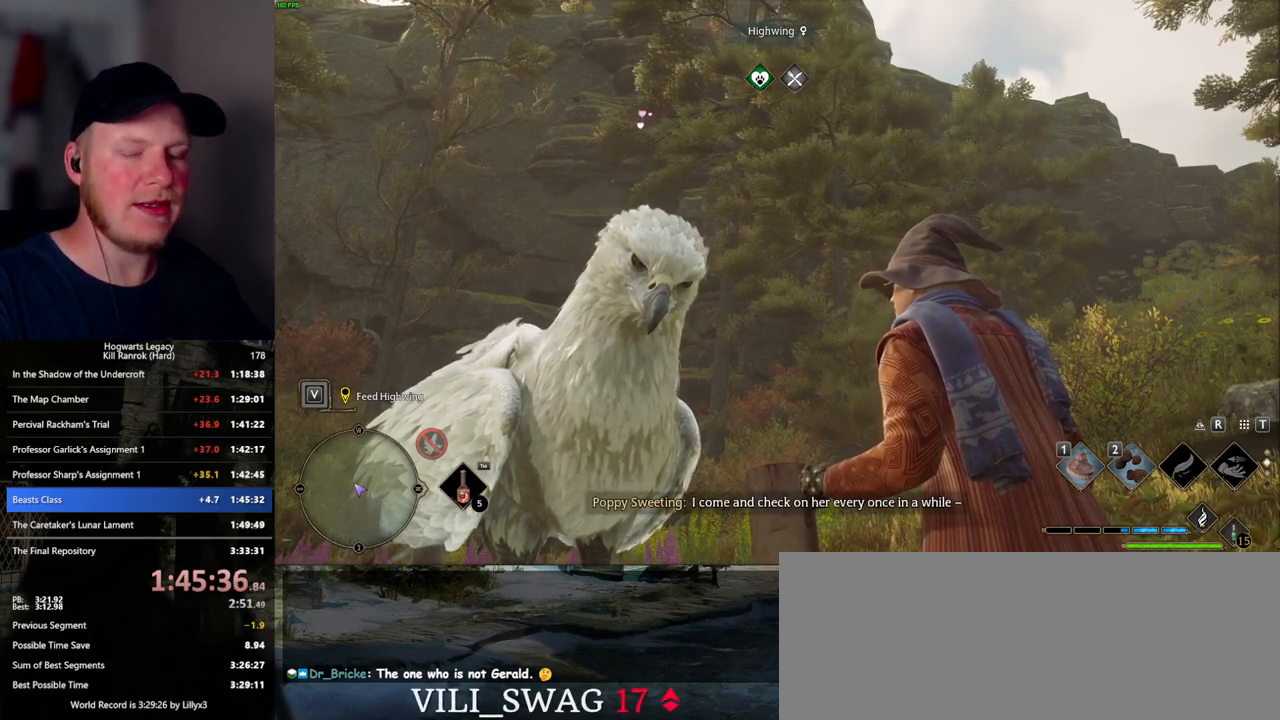
{"keys": [], "mouse": [], "events": [[84, "2", "down"], [134, "2", "up"], [234, "2", "down"], [284, "2", "up"], [400, "2", "down"], [467, "2", "up"]]}
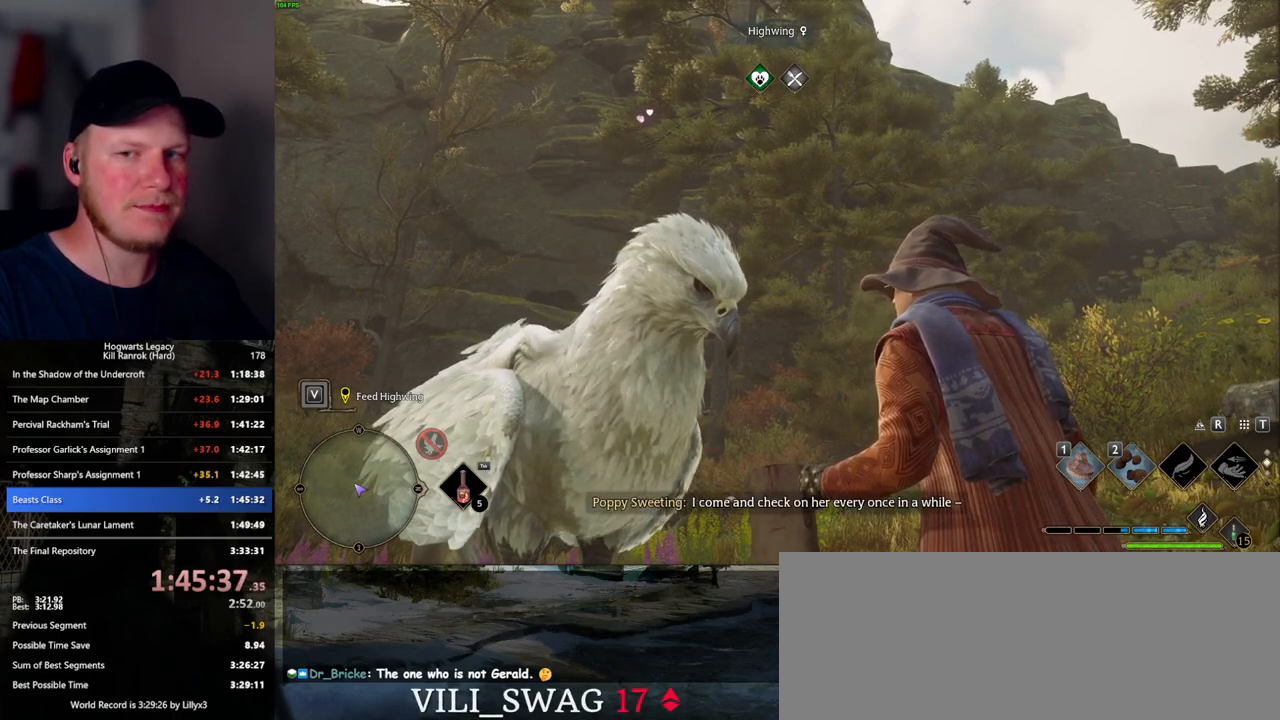
{"keys": [], "mouse": [], "events": [[67, "2", "down"], [134, "2", "up"], [234, "2", "down"], [300, "2", "up"], [400, "2", "down"], [467, "2", "up"]]}
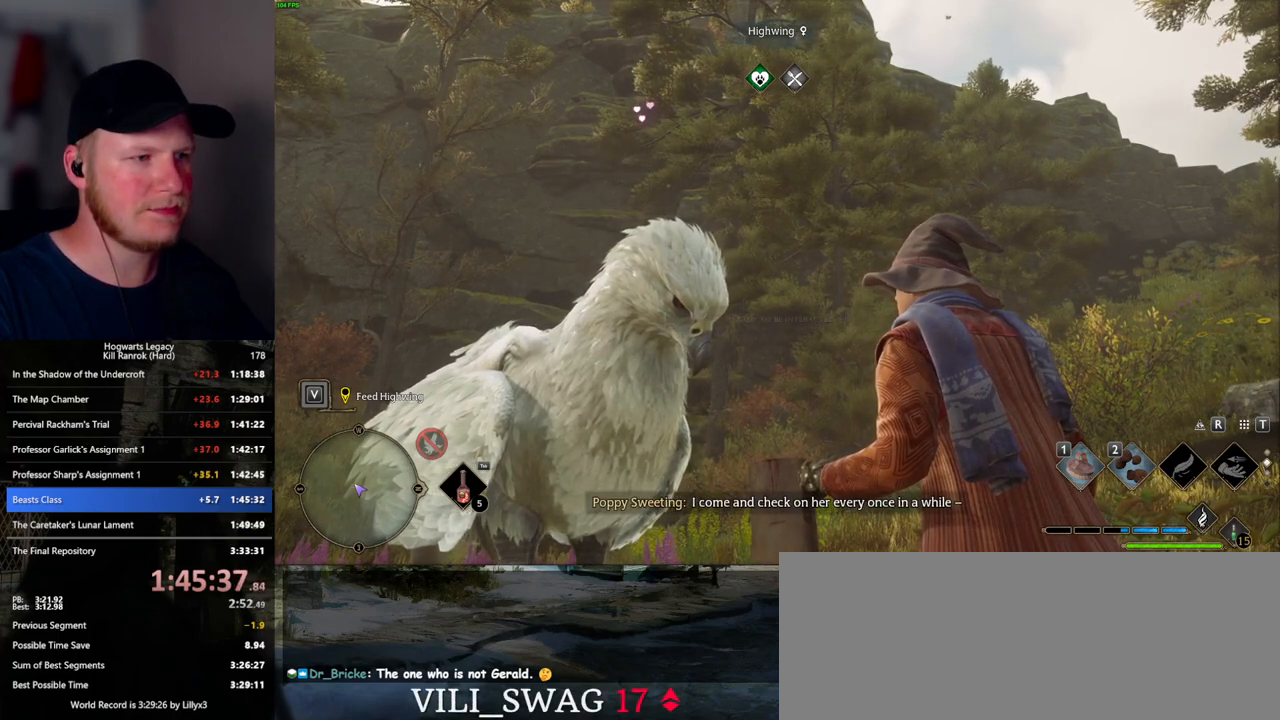
{"keys": [], "mouse": [], "events": [[50, "2", "down"], [117, "2", "up"], [217, "2", "down"], [284, "2", "up"], [400, "2", "down"], [467, "2", "up"]]}
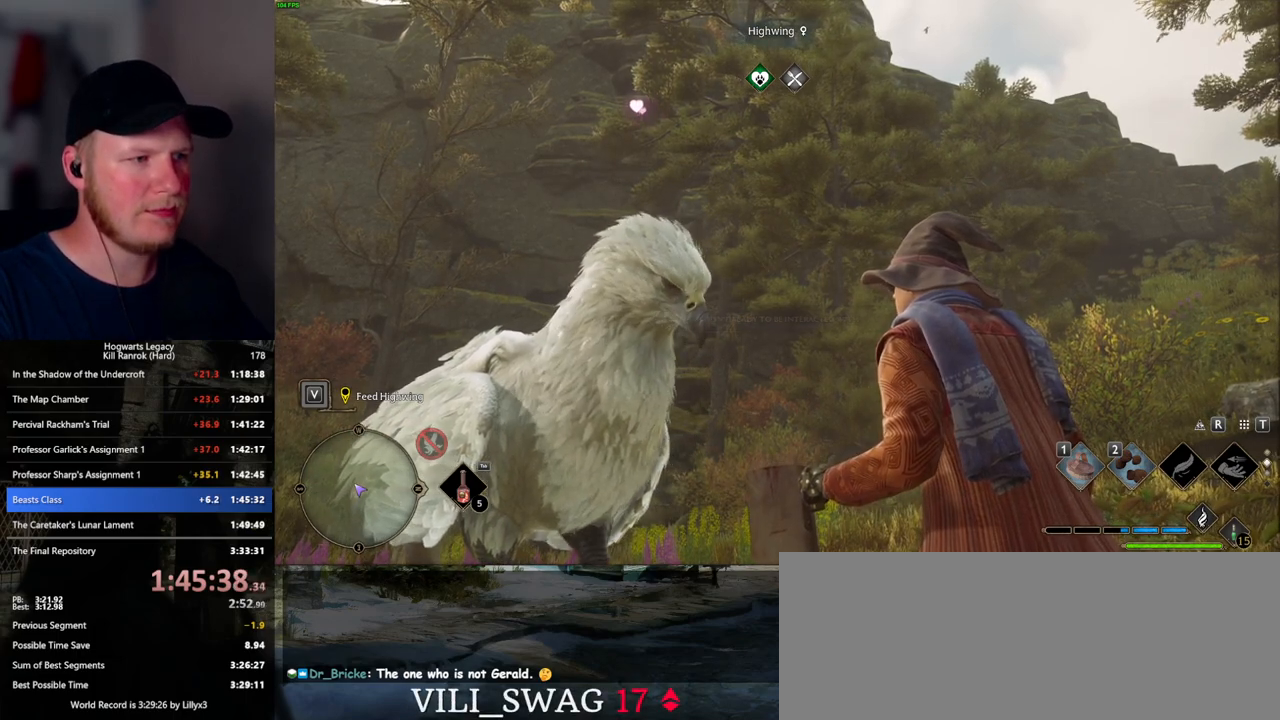
{"keys": [], "mouse": [], "events": [[84, "2", "down"], [150, "2", "up"], [250, "2", "down"], [317, "2", "up"], [417, "2", "down"], [467, "2", "up"]]}
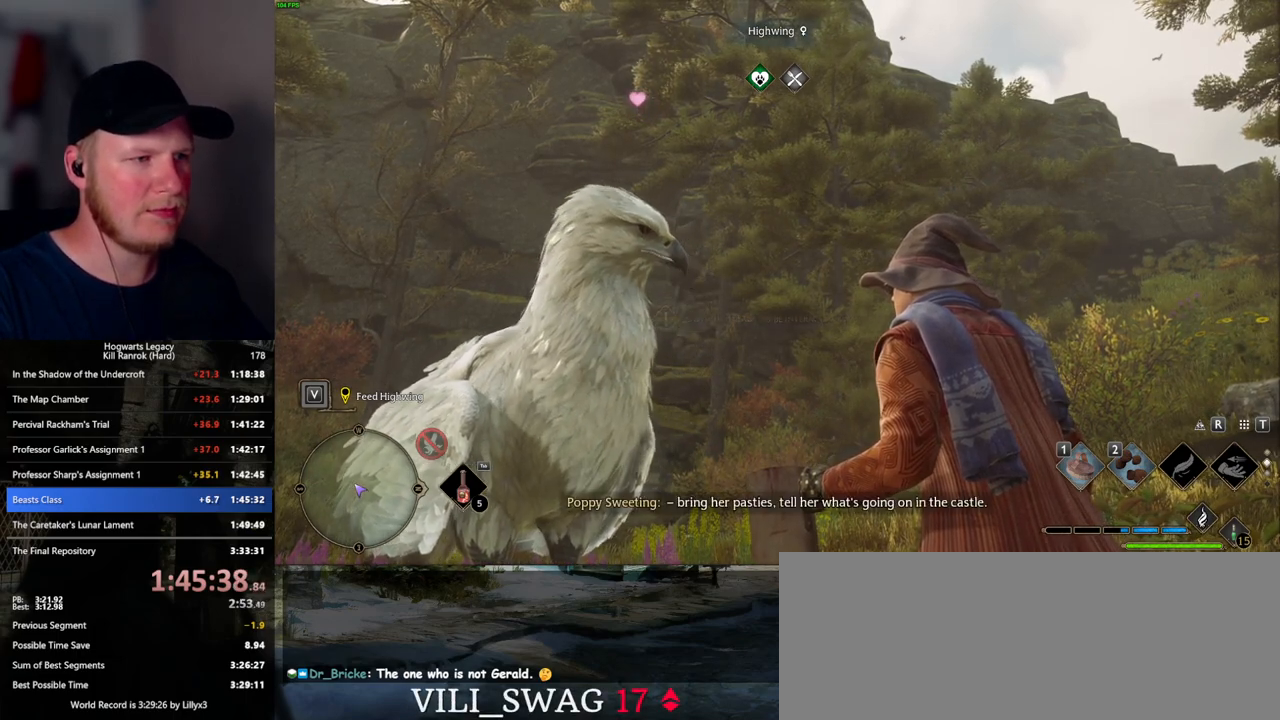
{"keys": [], "mouse": [], "events": [[84, "2", "down"], [134, "2", "up"], [250, "2", "down"], [317, "2", "up"], [417, "2", "down"], [484, "2", "up"]]}
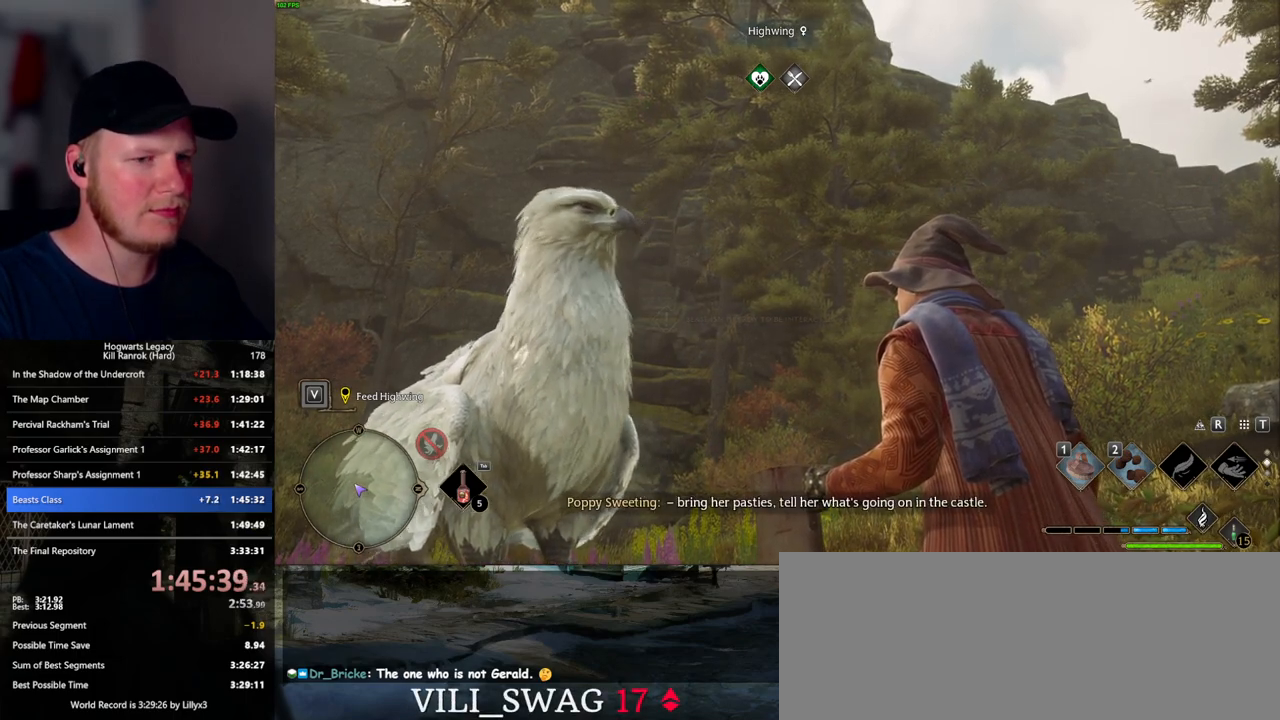
{"keys": [], "mouse": [], "events": [[100, "2", "down"], [150, "2", "up"], [250, "2", "down"], [317, "2", "up"], [434, "2", "down"], [500, "2", "up"]]}
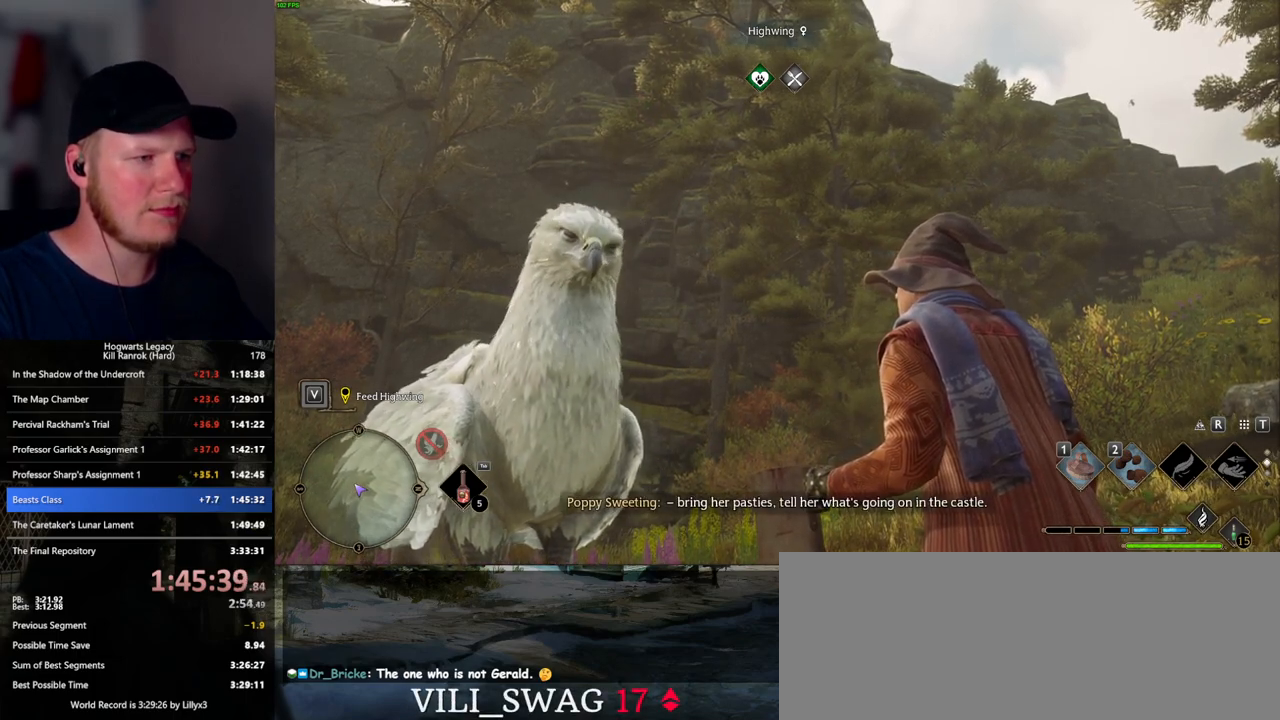
{"keys": [], "mouse": [], "events": [[100, "2", "down"], [167, "2", "up"], [267, "2", "down"], [317, "2", "up"], [434, "2", "down"], [484, "2", "up"]]}
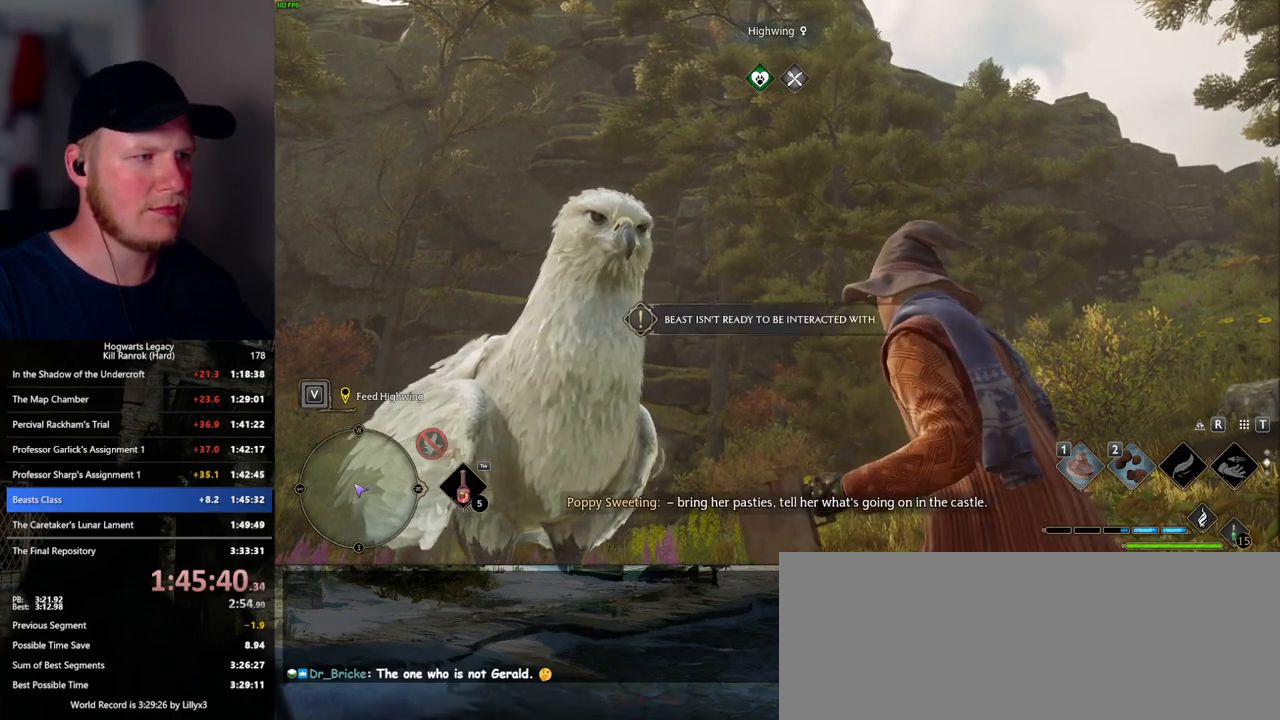
{"keys": [], "mouse": [], "events": [[100, "2", "down"], [150, "2", "up"], [267, "2", "down"], [317, "2", "up"], [450, "2", "down"], [500, "2", "up"]]}
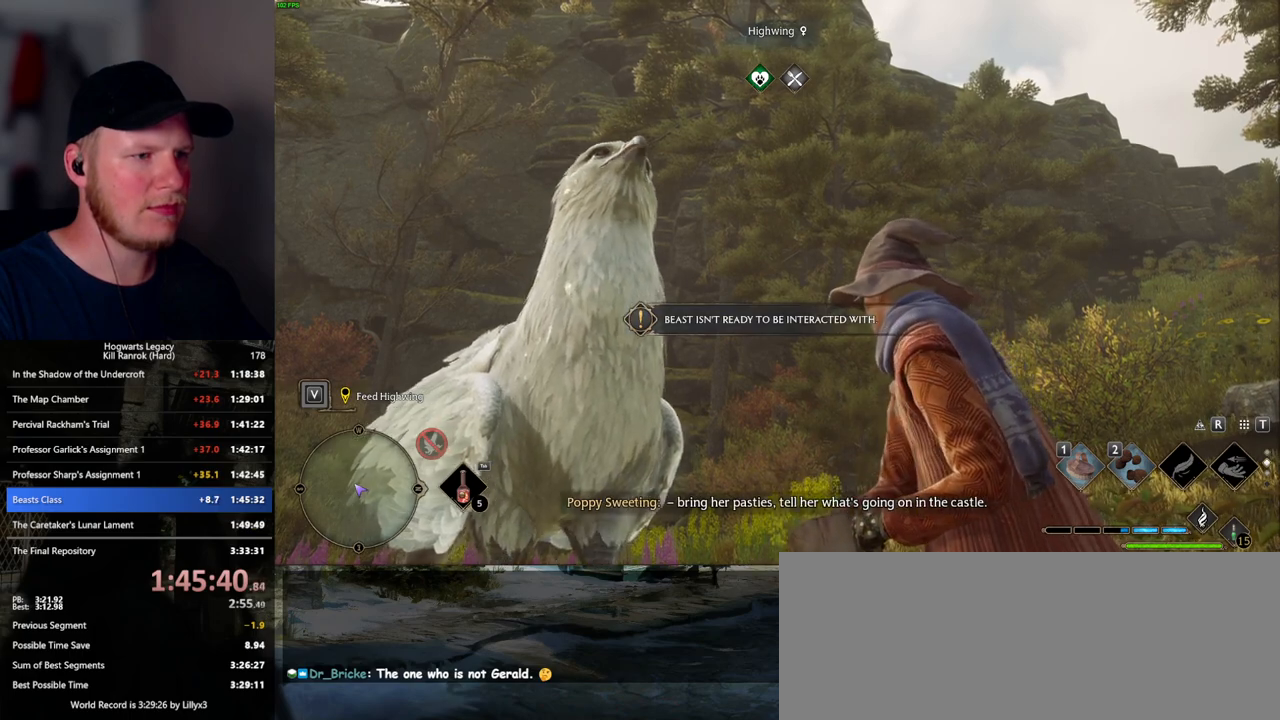
{"keys": ["2"], "mouse": [], "events": [[117, "2", "down"], [184, "2", "up"], [284, "2", "down"], [367, "2", "up"], [484, "2", "down"]]}
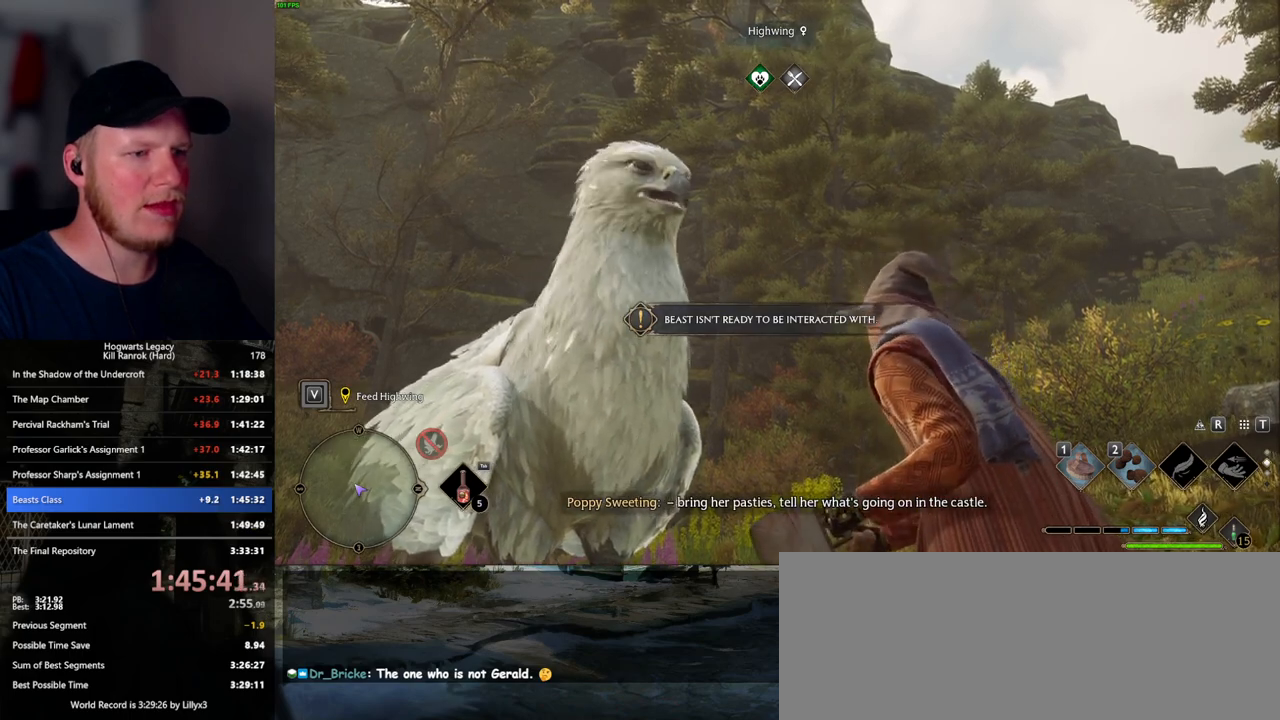
{"keys": [], "mouse": [], "events": [[50, "2", "up"]]}